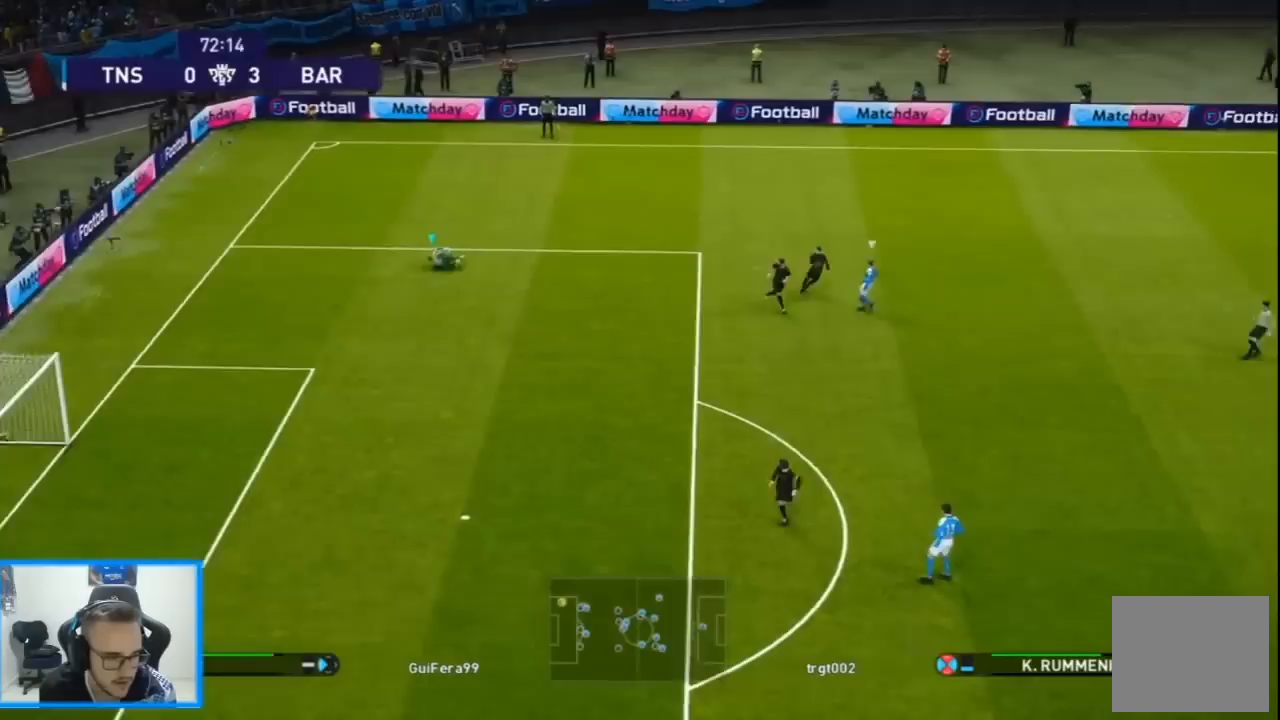
Gameplay with a controller (PlayStation layout); each line is a JSON object with the inputs held at the frame after it. "events" lists button and stick changes between this image and that frame as [ms after this image, input, new state], when the widget could be followed in between.
{"buttons": [], "left_stick": "center", "right_stick": "center", "events": []}
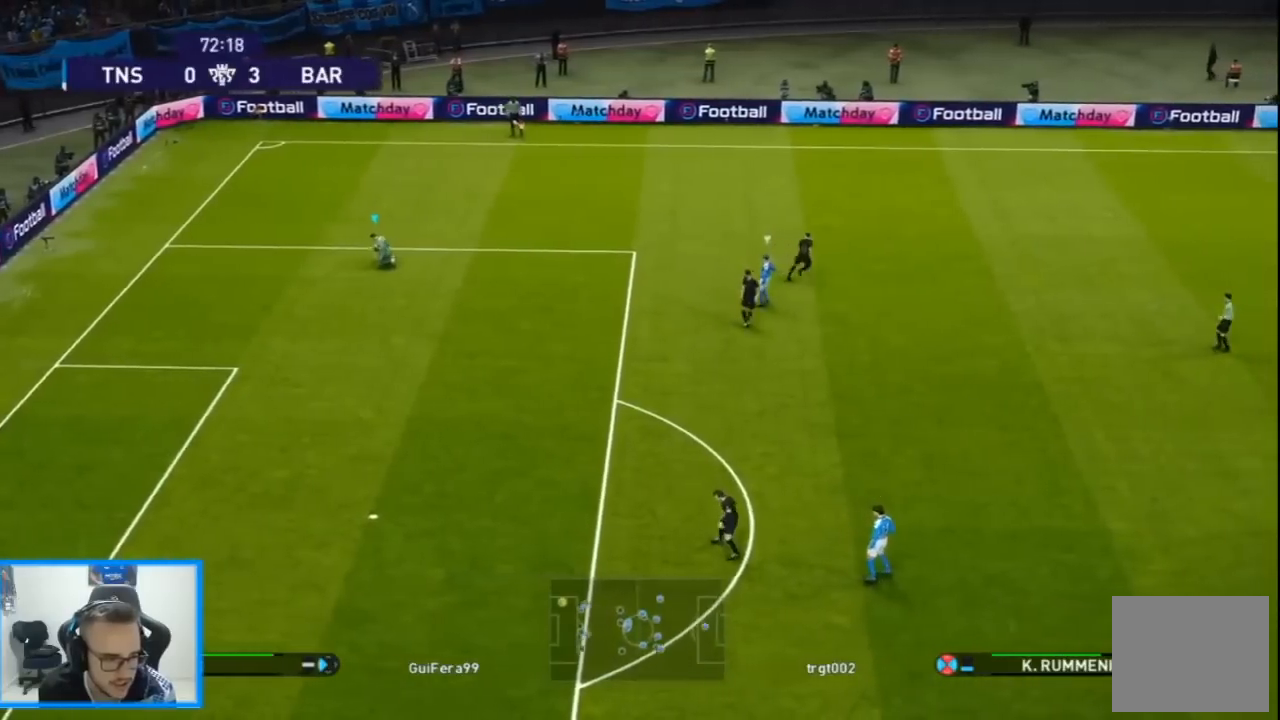
{"buttons": ["R1"], "left_stick": "center", "right_stick": "center", "events": [[433, "R1", "down"]]}
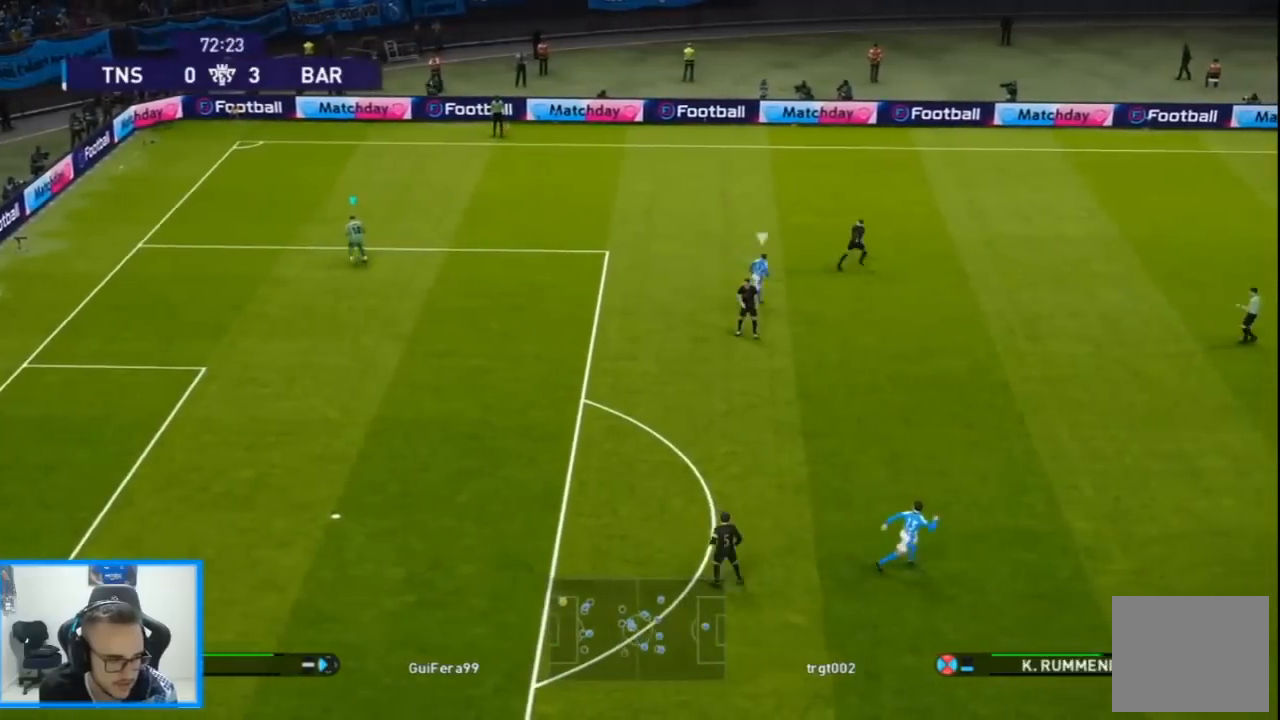
{"buttons": ["R1"], "left_stick": "center", "right_stick": "center", "events": [[33, "R1", "up"], [100, "R1", "down"], [233, "R1", "up"], [300, "R1", "down"], [433, "R1", "up"], [500, "R1", "down"]]}
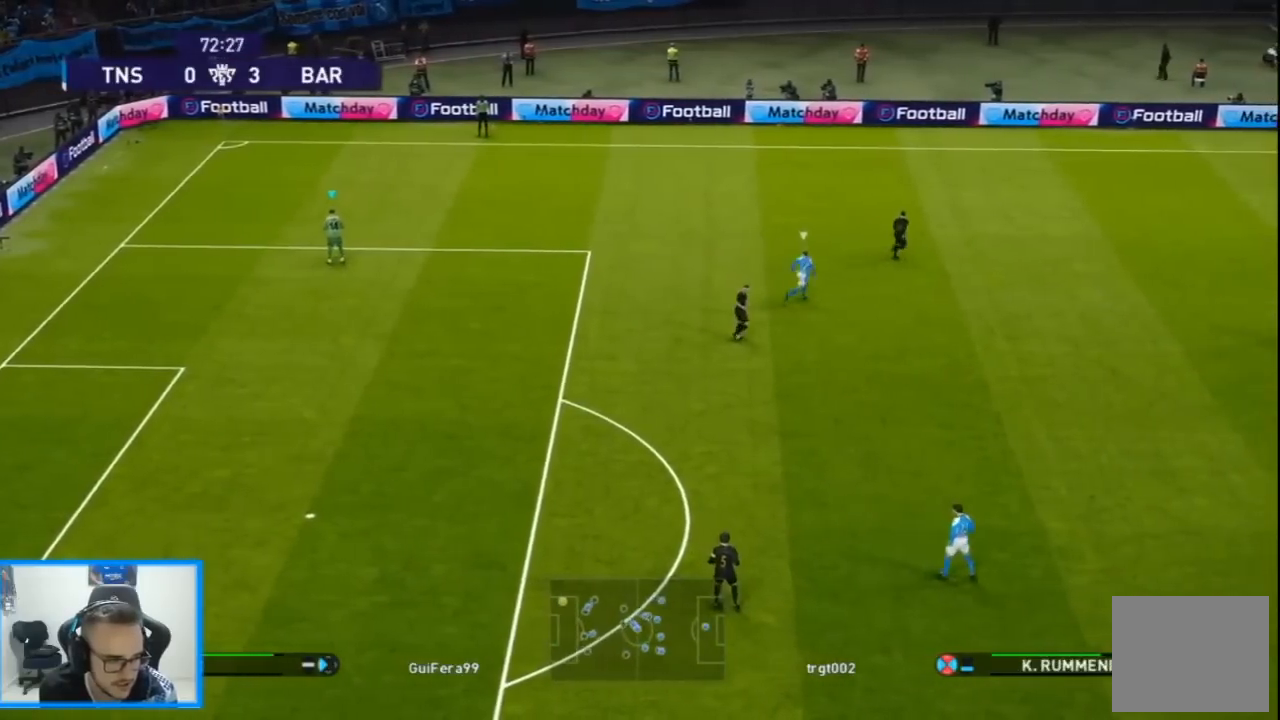
{"buttons": ["DPAD_DOWN", "DPAD_RIGHT"], "left_stick": "center", "right_stick": "center", "events": [[100, "R1", "up"], [200, "R1", "down"], [300, "R1", "up"], [367, "DPAD_RIGHT", "down"], [467, "DPAD_DOWN", "down"]]}
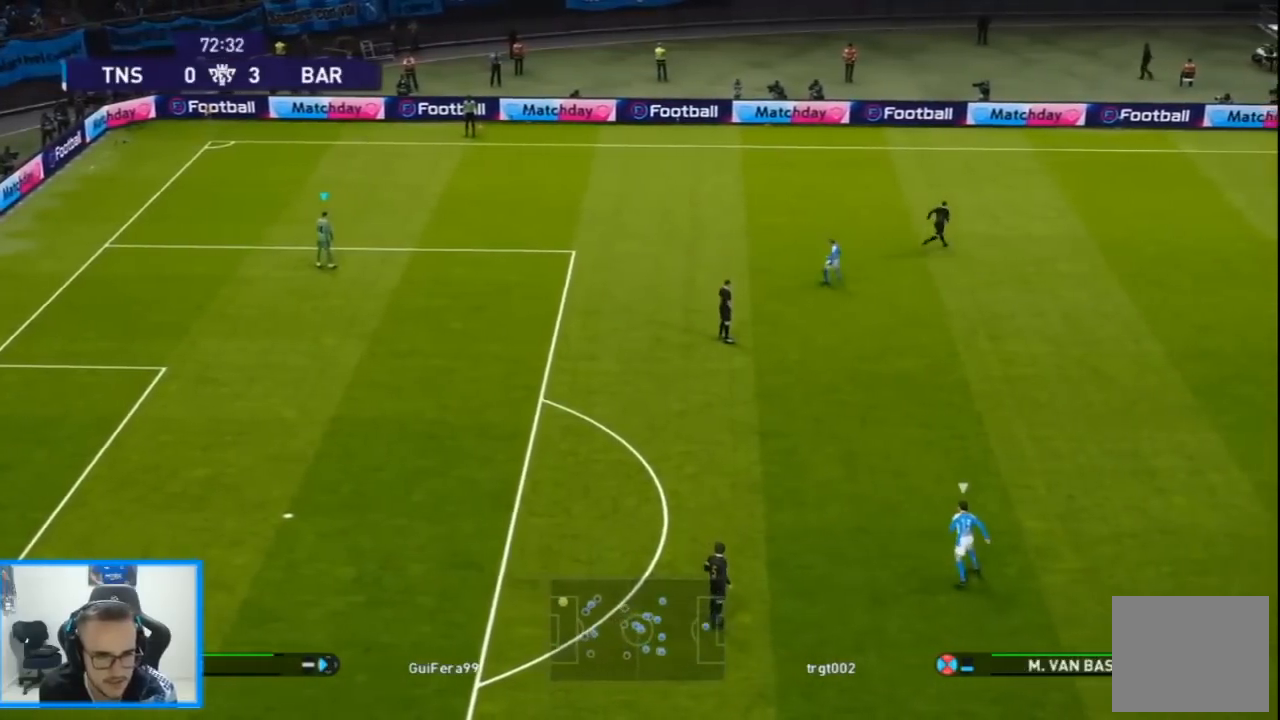
{"buttons": ["DPAD_DOWN", "DPAD_RIGHT"], "left_stick": "center", "right_stick": "center", "events": []}
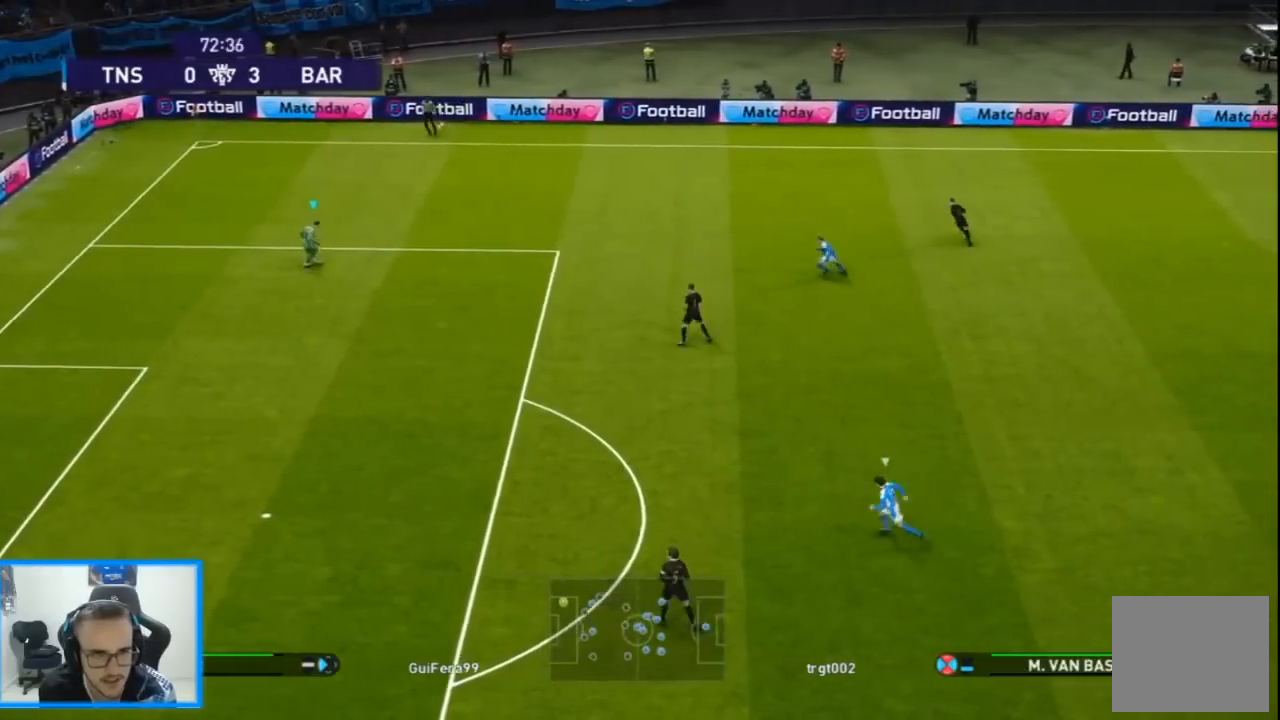
{"buttons": ["DPAD_DOWN"], "left_stick": "center", "right_stick": "center", "events": [[300, "DPAD_RIGHT", "up"]]}
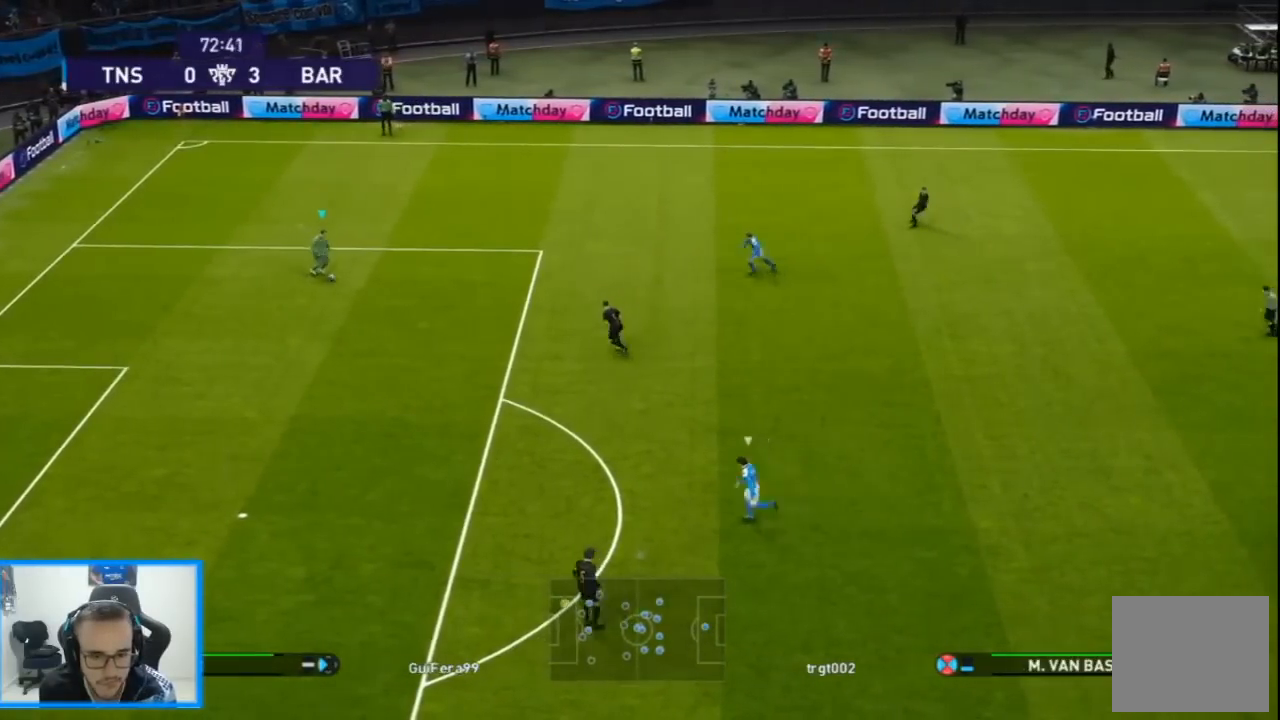
{"buttons": ["CIRCLE", "L1", "L2", "DPAD_DOWN", "DPAD_RIGHT"], "left_stick": "center", "right_stick": "center", "events": [[300, "L1", "down"], [300, "L2", "down"], [333, "CIRCLE", "down"], [333, "DPAD_RIGHT", "down"]]}
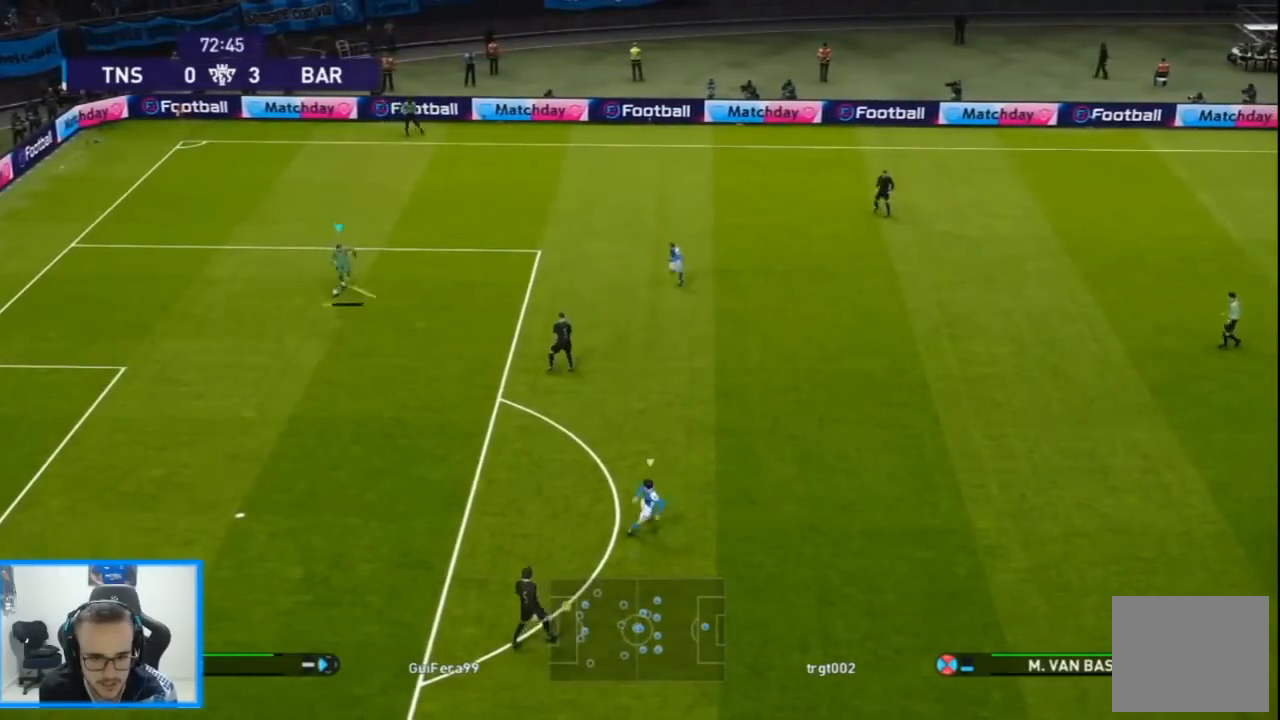
{"buttons": ["L1", "L2", "DPAD_DOWN", "DPAD_RIGHT"], "left_stick": "center", "right_stick": "center", "events": [[33, "CIRCLE", "up"]]}
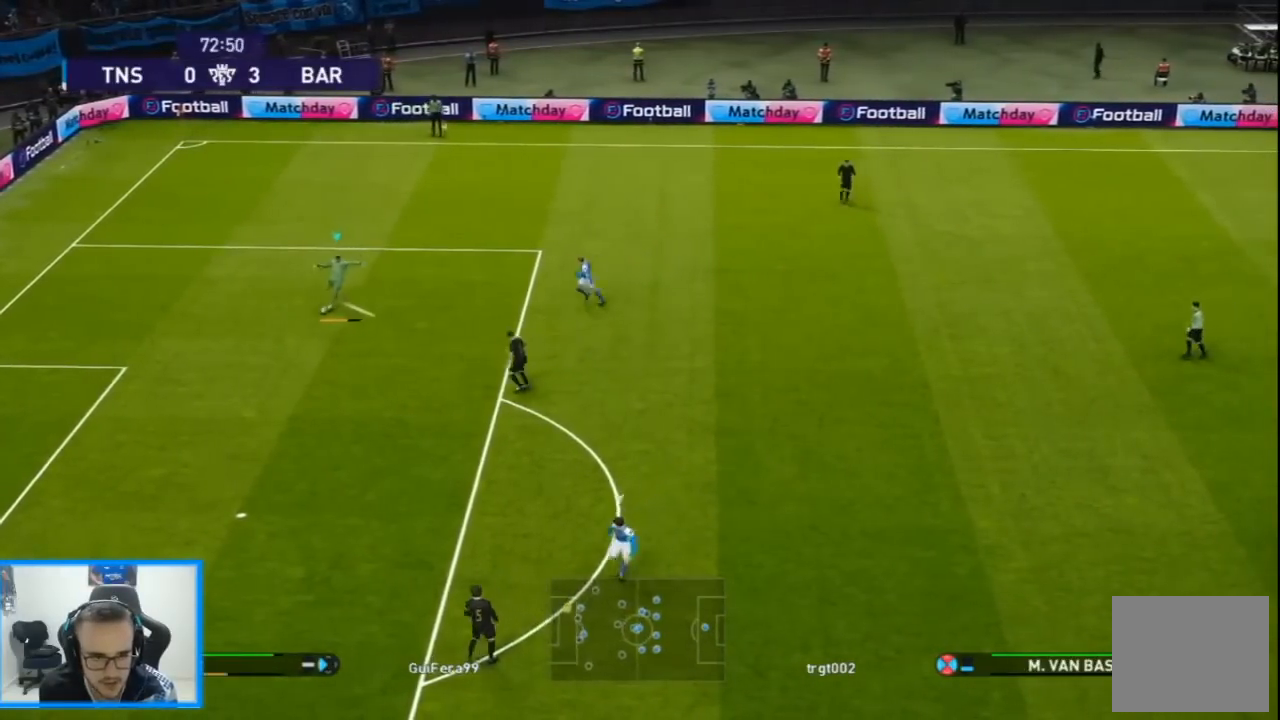
{"buttons": ["L1", "DPAD_DOWN", "DPAD_RIGHT"], "left_stick": "center", "right_stick": "center", "events": [[500, "L2", "up"]]}
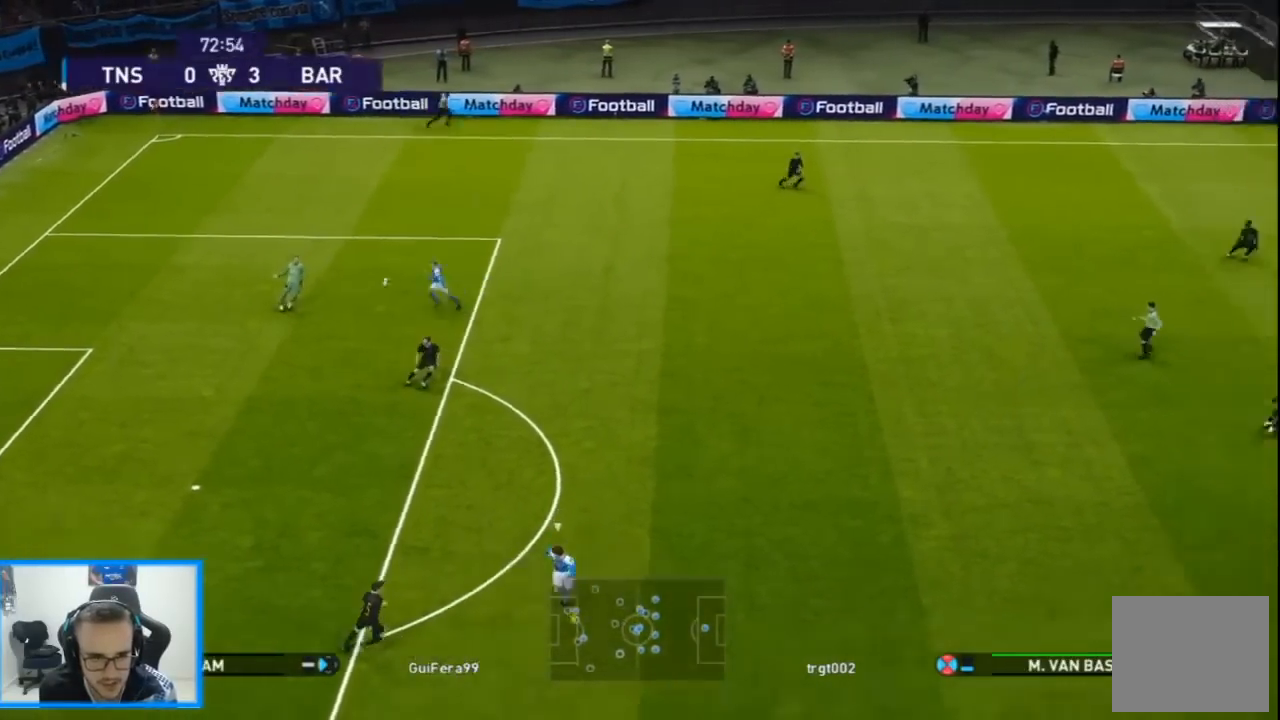
{"buttons": ["R1", "DPAD_UP", "DPAD_RIGHT"], "left_stick": "center", "right_stick": "center", "events": [[33, "L1", "up"], [200, "R1", "down"], [367, "DPAD_DOWN", "up"], [500, "DPAD_UP", "down"]]}
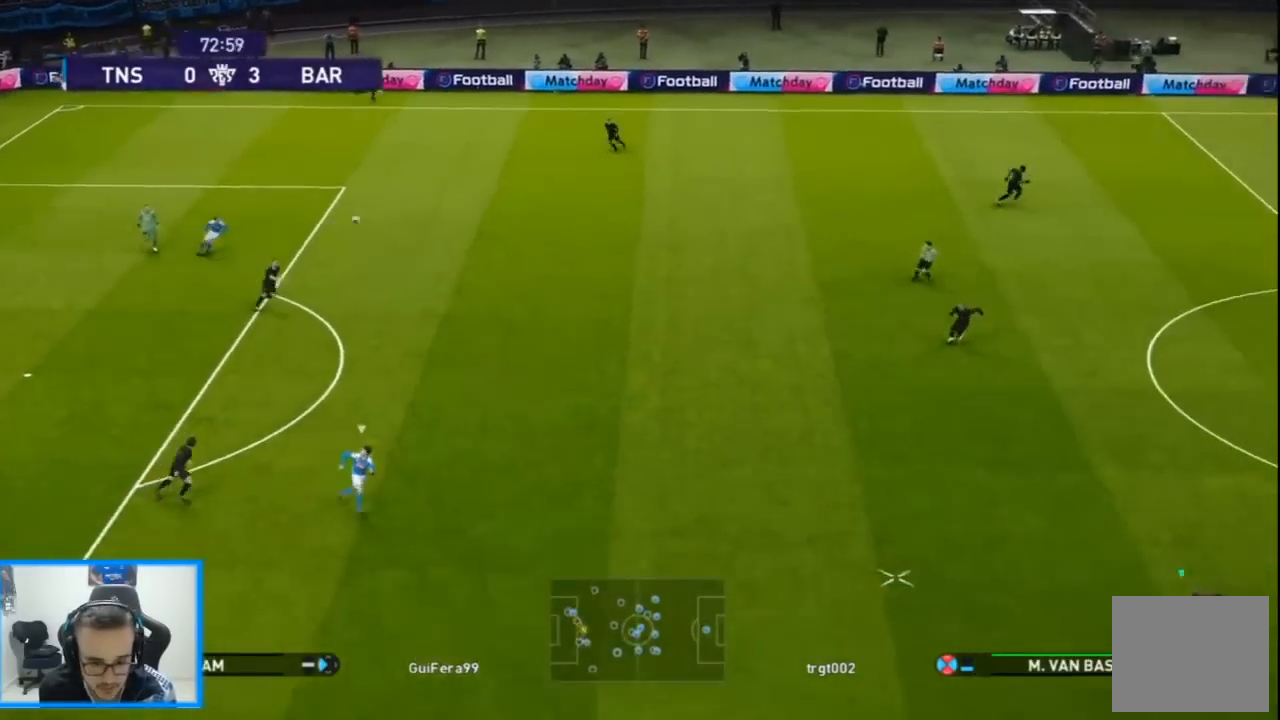
{"buttons": ["R1", "DPAD_RIGHT"], "left_stick": "center", "right_stick": "center", "events": [[200, "DPAD_UP", "up"]]}
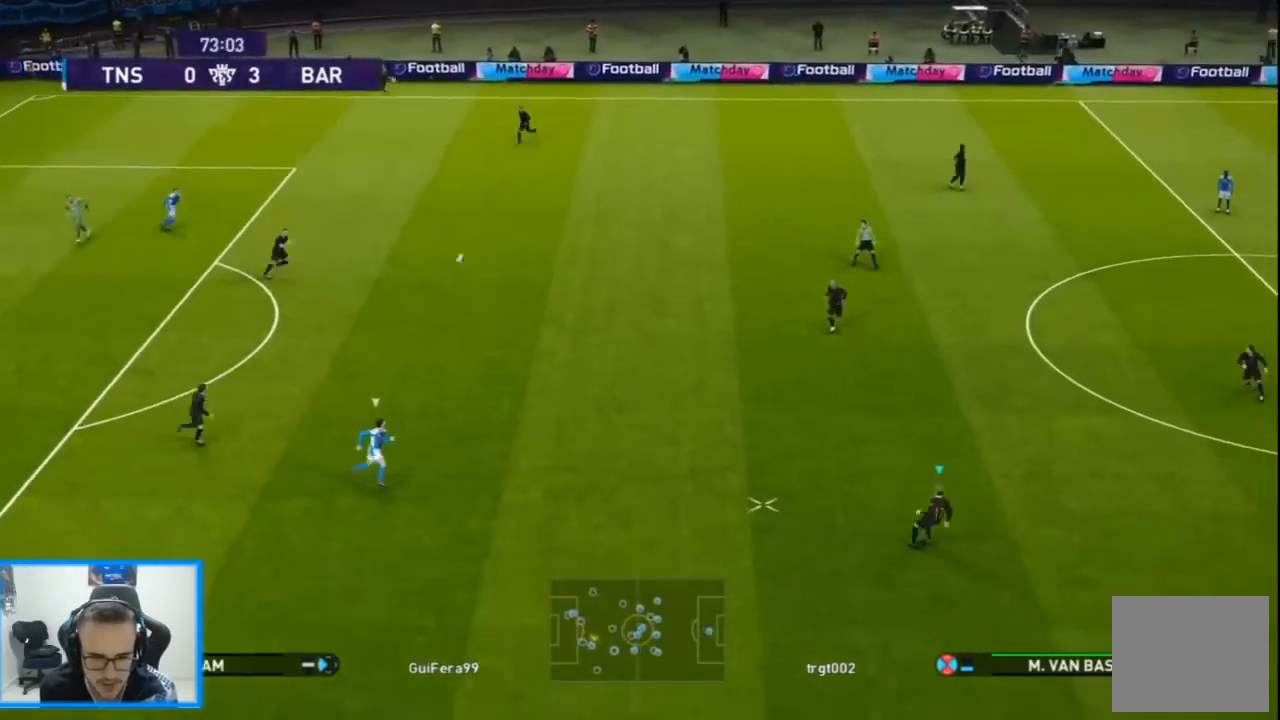
{"buttons": ["DPAD_RIGHT"], "left_stick": "center", "right_stick": "center", "events": [[300, "R1", "up"]]}
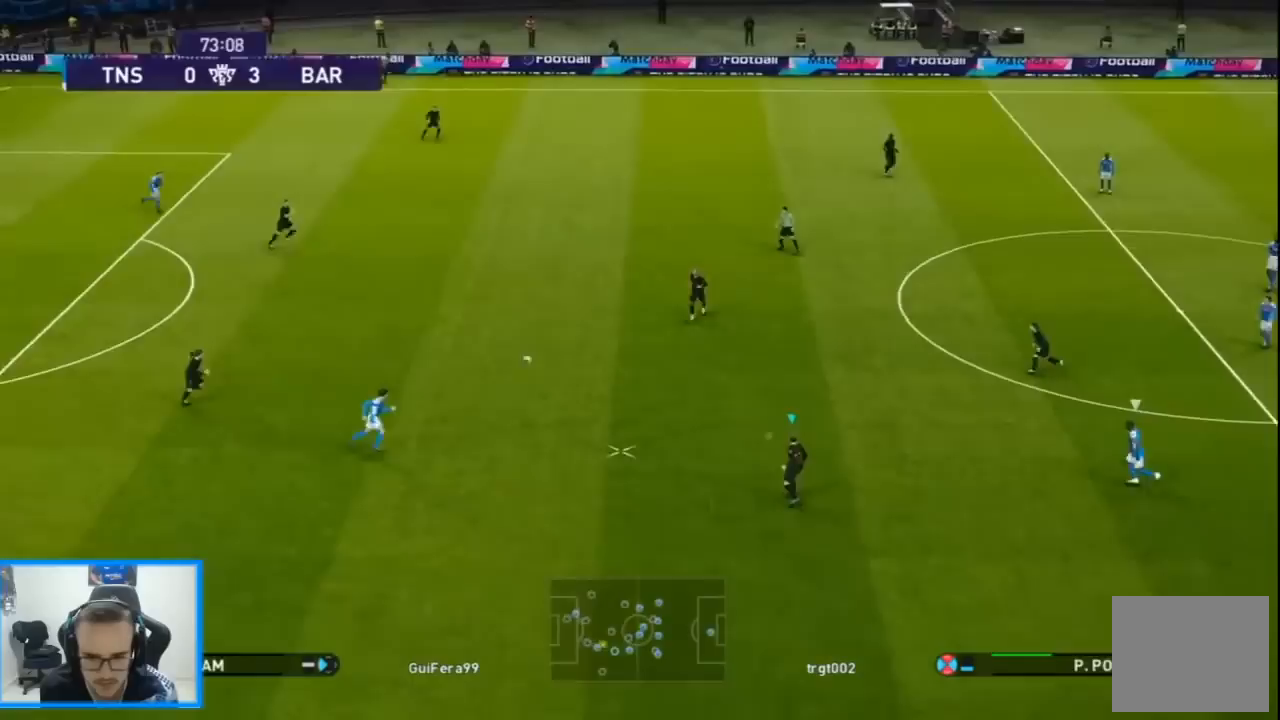
{"buttons": ["L1", "DPAD_RIGHT"], "left_stick": "center", "right_stick": "center", "events": [[333, "DPAD_DOWN", "down"], [467, "DPAD_DOWN", "up"], [500, "L1", "down"]]}
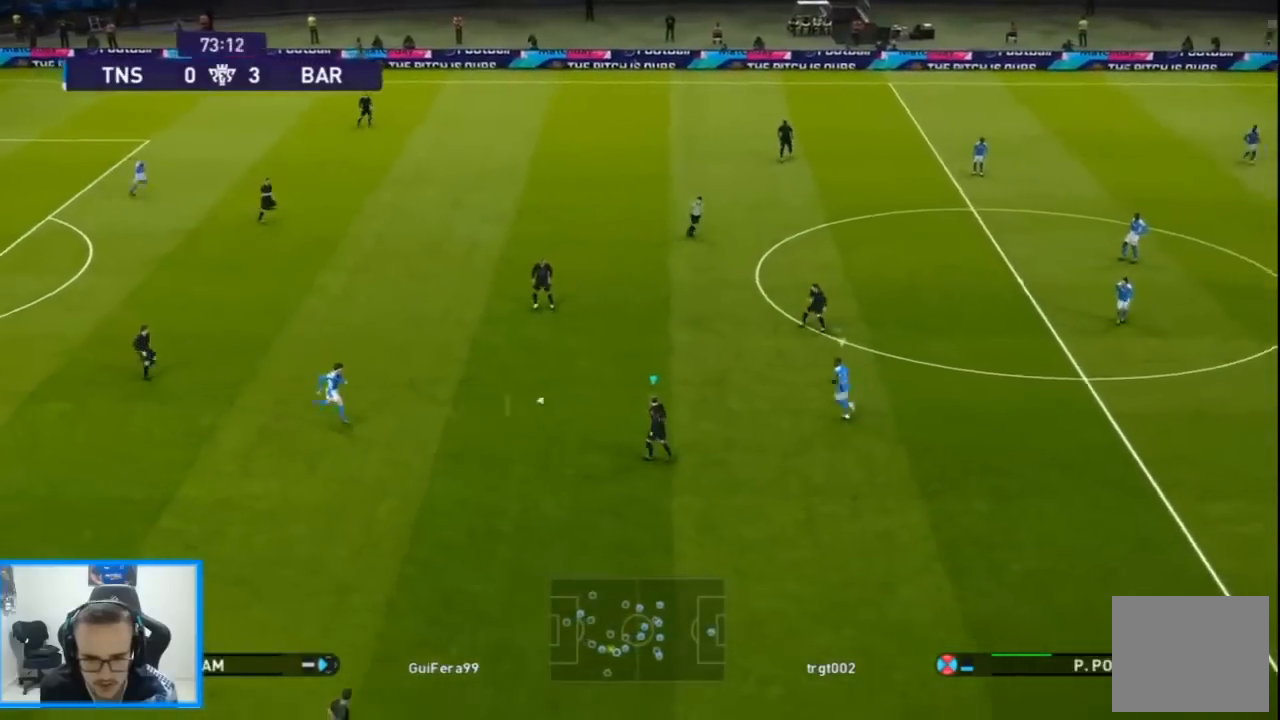
{"buttons": ["DPAD_RIGHT"], "left_stick": "center", "right_stick": "center", "events": [[167, "L1", "up"]]}
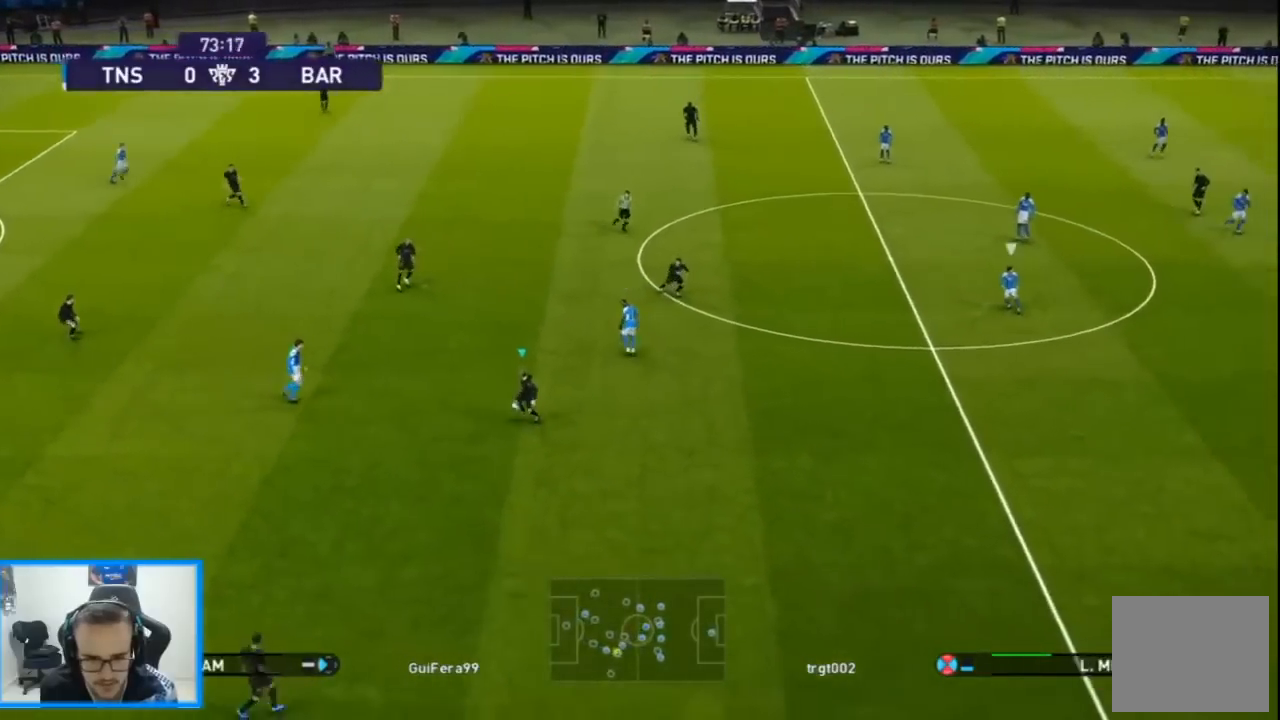
{"buttons": ["CROSS", "DPAD_RIGHT"], "left_stick": "center", "right_stick": "center", "events": [[467, "CROSS", "down"]]}
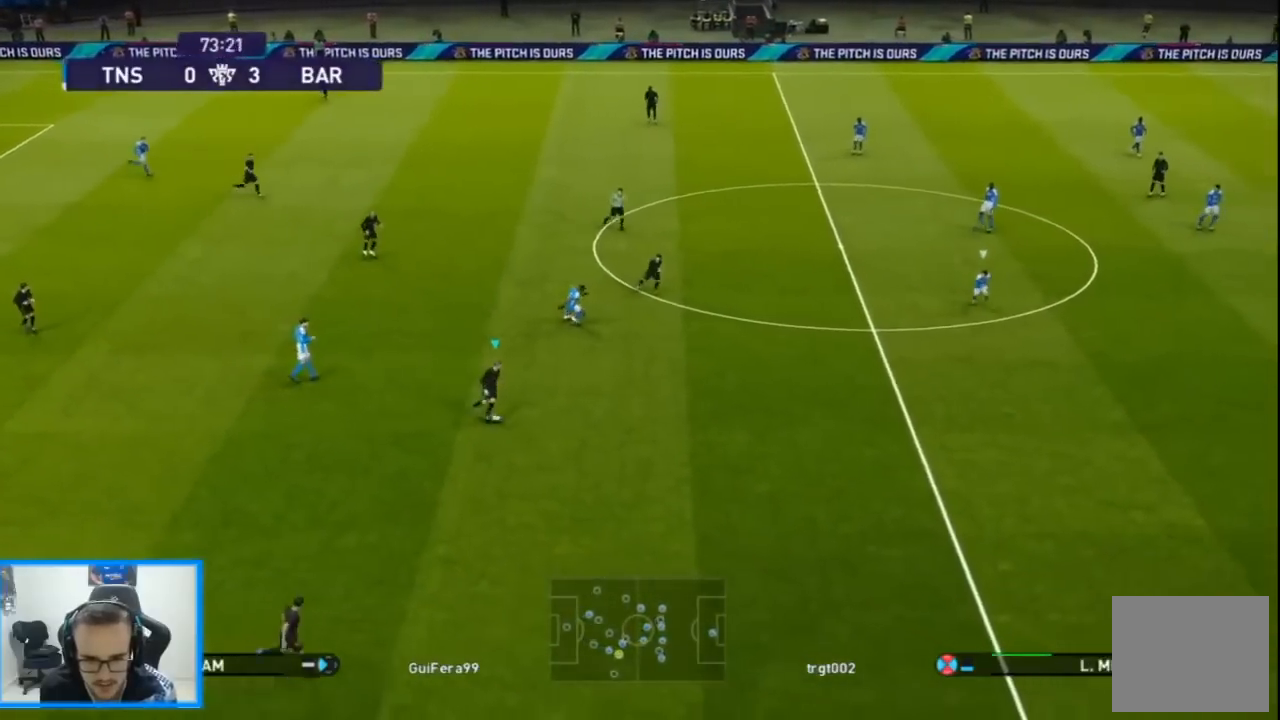
{"buttons": ["DPAD_UP"], "left_stick": "center", "right_stick": "center", "events": [[167, "CROSS", "up"], [500, "DPAD_RIGHT", "up"], [500, "DPAD_UP", "down"]]}
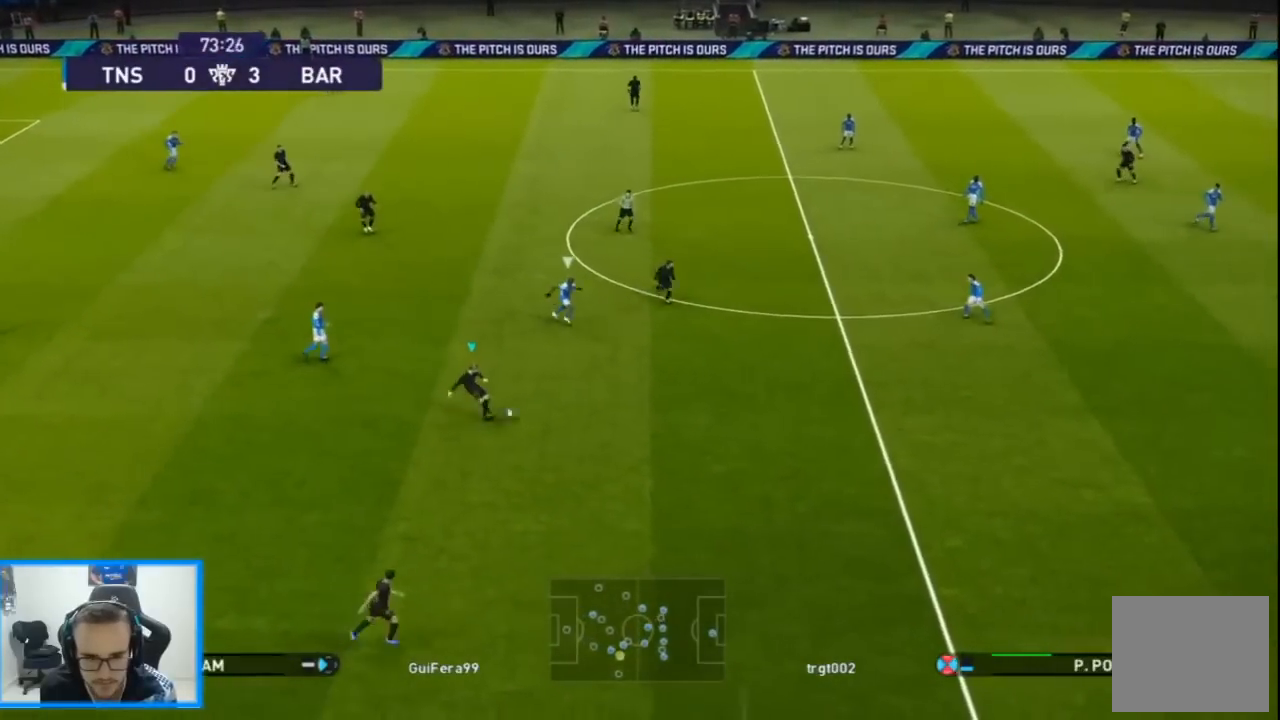
{"buttons": ["R1", "DPAD_LEFT"], "left_stick": "center", "right_stick": "center", "events": [[33, "DPAD_LEFT", "down"], [33, "DPAD_UP", "up"], [33, "R1", "down"]]}
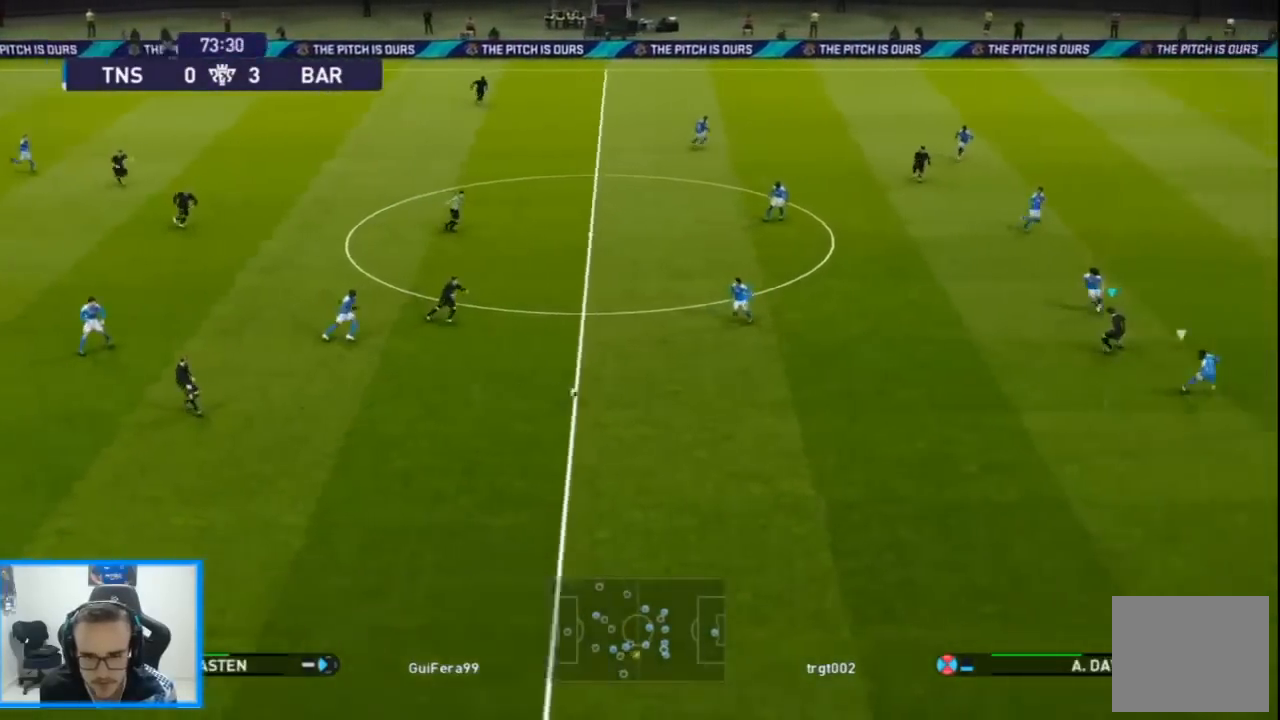
{"buttons": ["DPAD_DOWN"], "left_stick": "center", "right_stick": "center", "events": [[267, "DPAD_DOWN", "down"], [267, "L1", "down"], [333, "R1", "up"], [433, "L1", "up"], [467, "DPAD_LEFT", "up"]]}
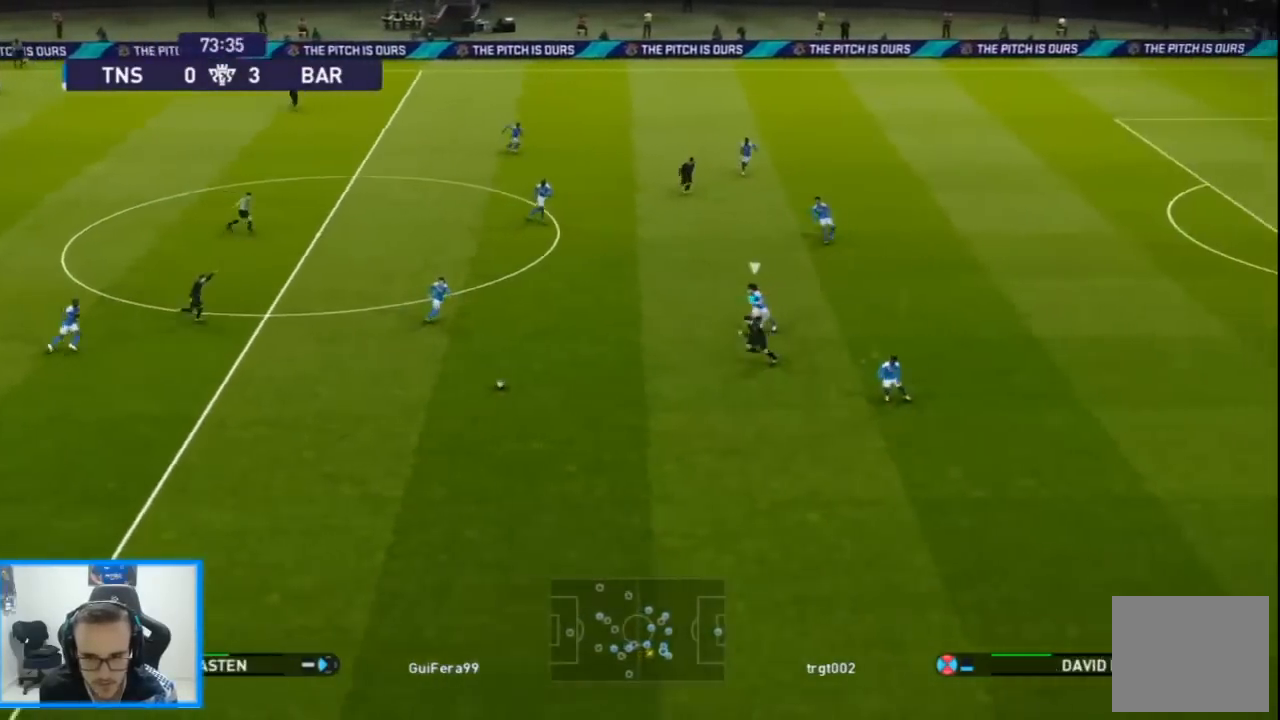
{"buttons": ["DPAD_UP", "DPAD_RIGHT"], "left_stick": "center", "right_stick": "center", "events": [[133, "DPAD_RIGHT", "down"], [467, "DPAD_DOWN", "up"], [500, "DPAD_UP", "down"]]}
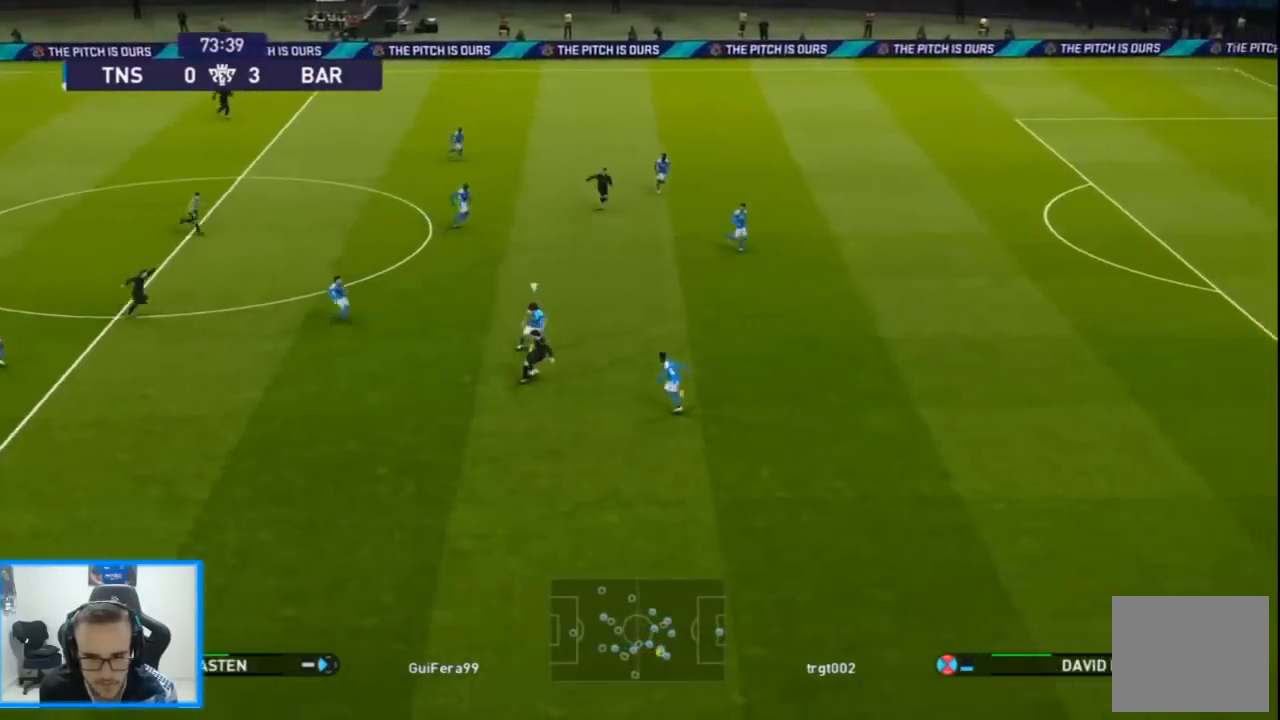
{"buttons": ["R1", "R2", "DPAD_UP", "DPAD_RIGHT"], "left_stick": "center", "right_stick": "center", "events": [[67, "R1", "down"], [100, "R2", "down"]]}
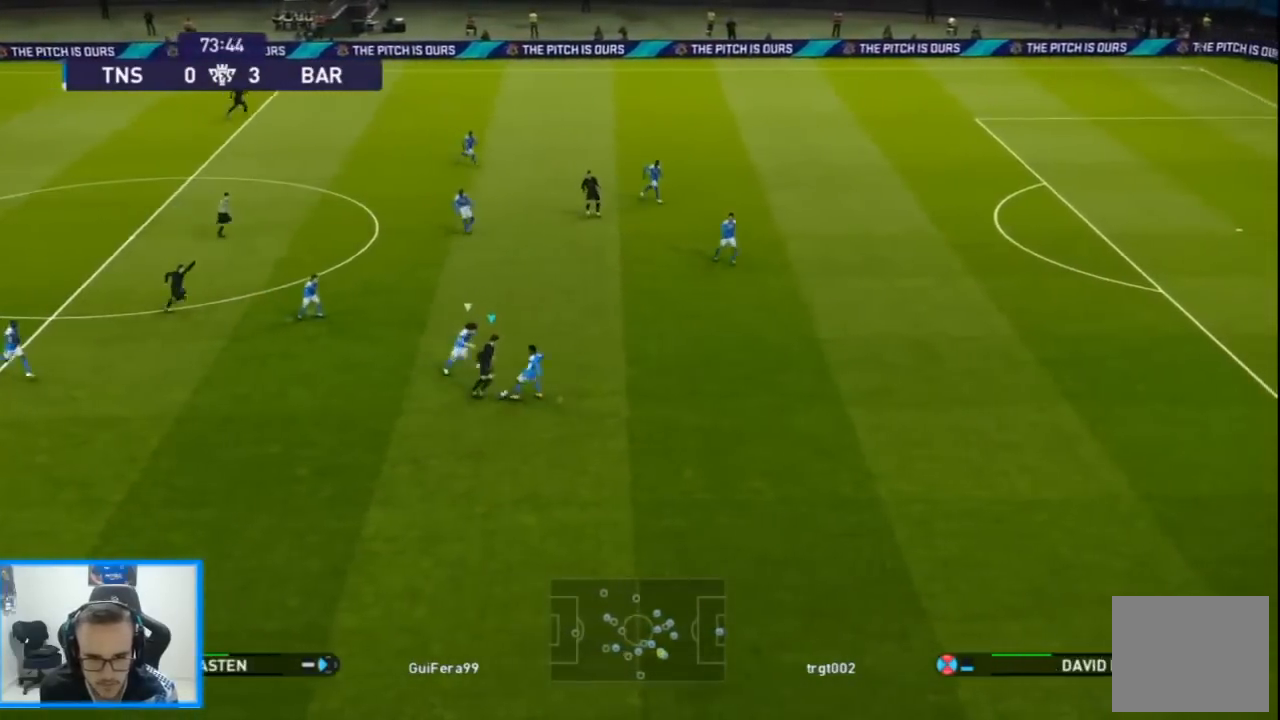
{"buttons": ["R1", "DPAD_DOWN", "DPAD_LEFT"], "left_stick": "center", "right_stick": "center", "events": [[100, "R2", "up"], [167, "DPAD_UP", "up"], [200, "DPAD_DOWN", "down"], [200, "DPAD_RIGHT", "up"], [233, "L1", "down"], [333, "L1", "up"], [500, "DPAD_LEFT", "down"]]}
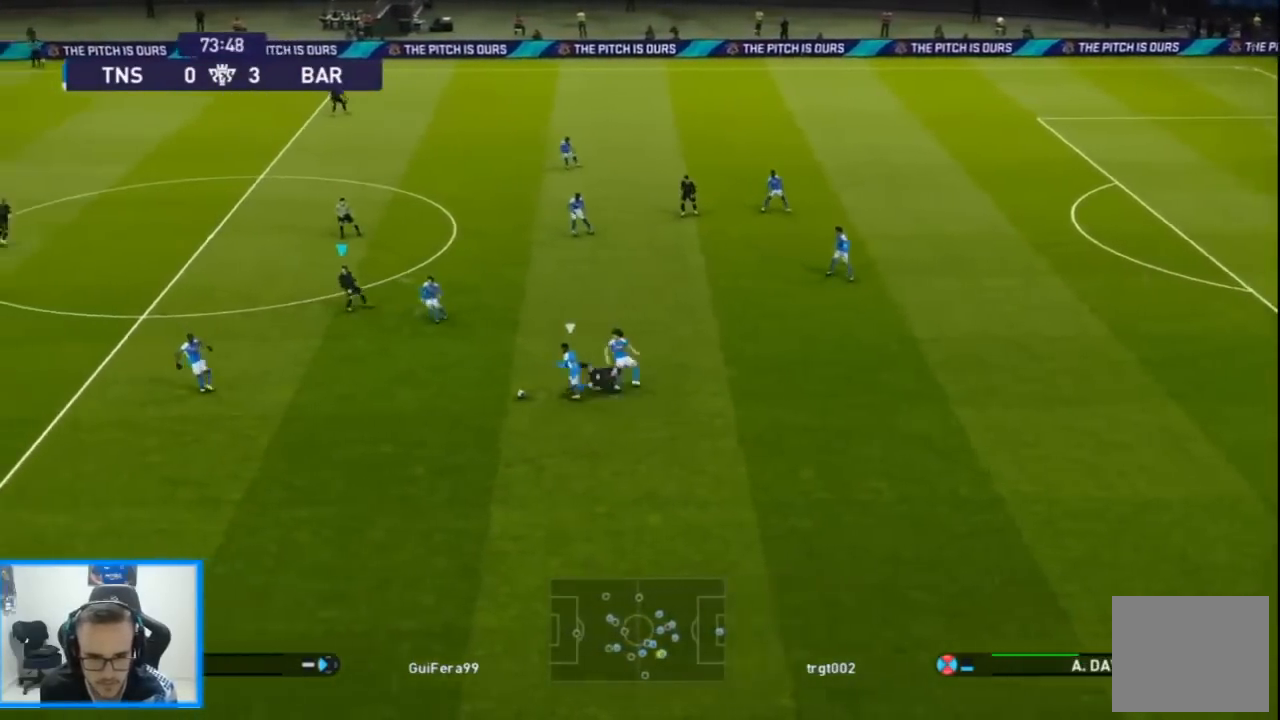
{"buttons": ["R1", "DPAD_UP", "DPAD_RIGHT"], "left_stick": "center", "right_stick": "center", "events": [[67, "right_stick", "down-left"], [100, "DPAD_DOWN", "up"], [100, "DPAD_LEFT", "up"], [100, "DPAD_UP", "down"], [133, "right_stick", "center"], [233, "DPAD_LEFT", "down"], [267, "DPAD_LEFT", "up"], [467, "DPAD_RIGHT", "down"]]}
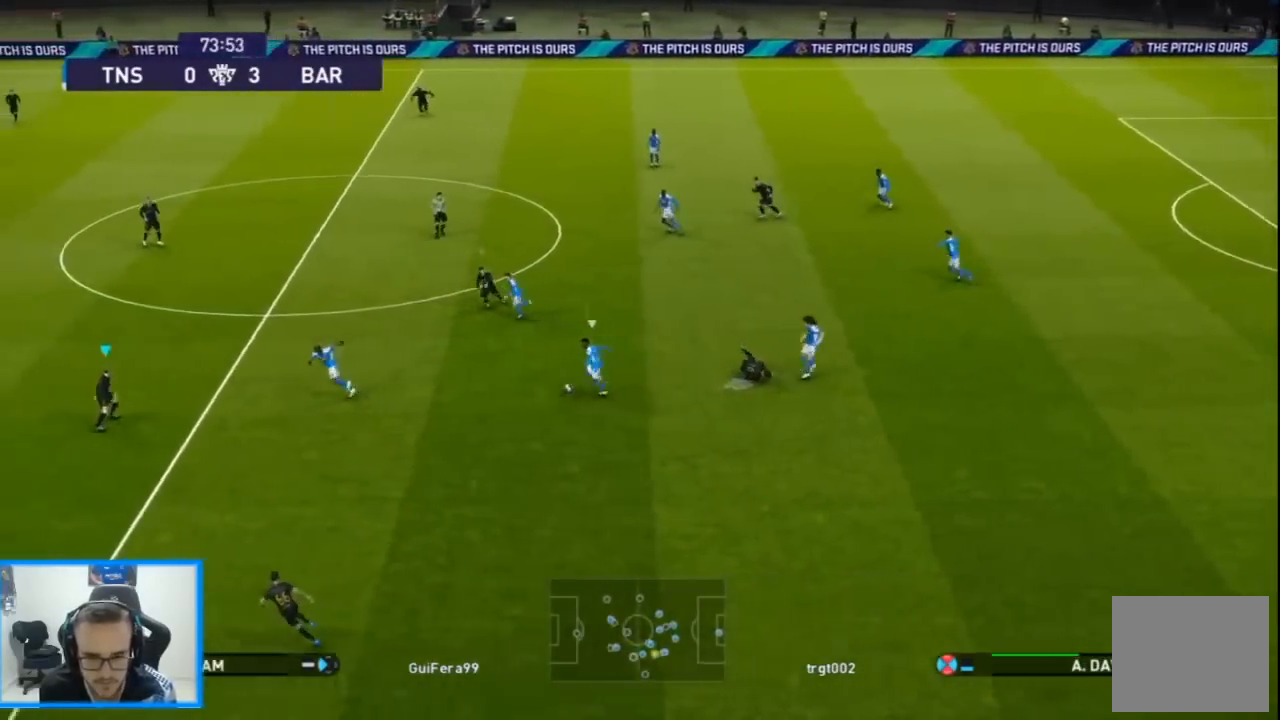
{"buttons": ["CIRCLE", "R1", "DPAD_RIGHT"], "left_stick": "center", "right_stick": "center", "events": [[267, "DPAD_UP", "up"], [500, "CIRCLE", "down"]]}
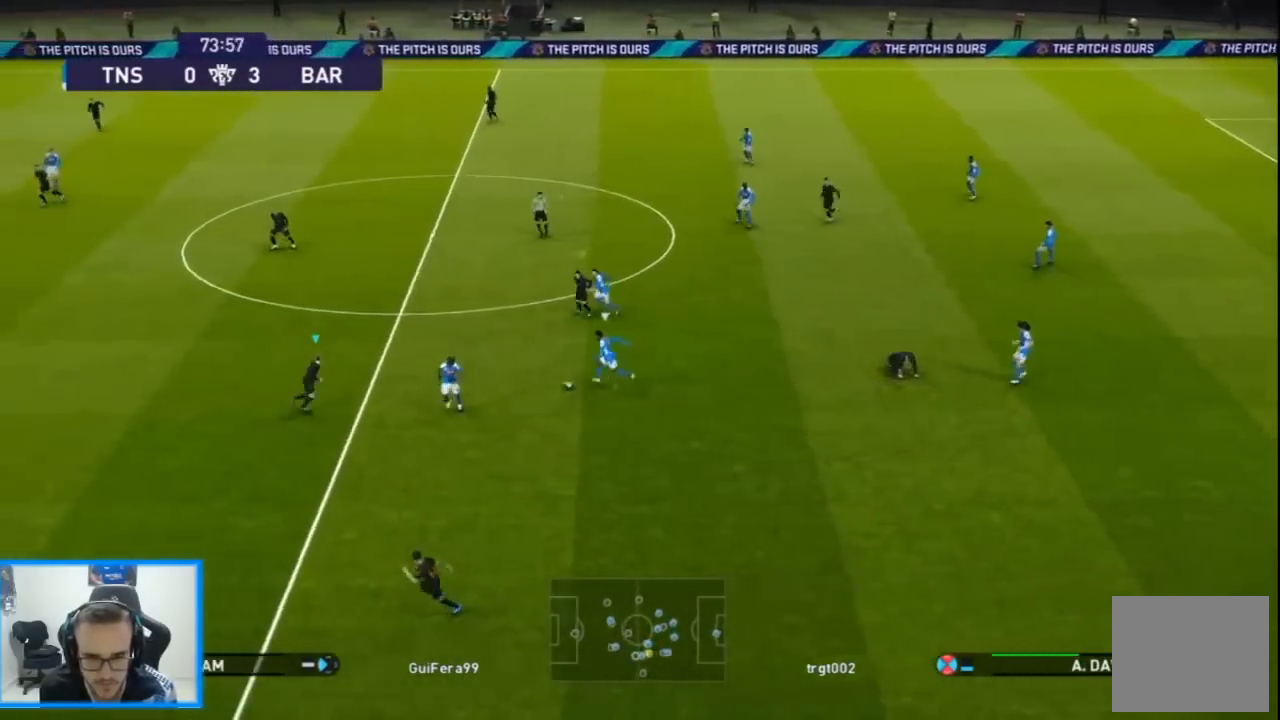
{"buttons": ["CROSS", "R1", "DPAD_RIGHT"], "left_stick": "center", "right_stick": "center", "events": [[133, "CIRCLE", "up"], [200, "CROSS", "down"]]}
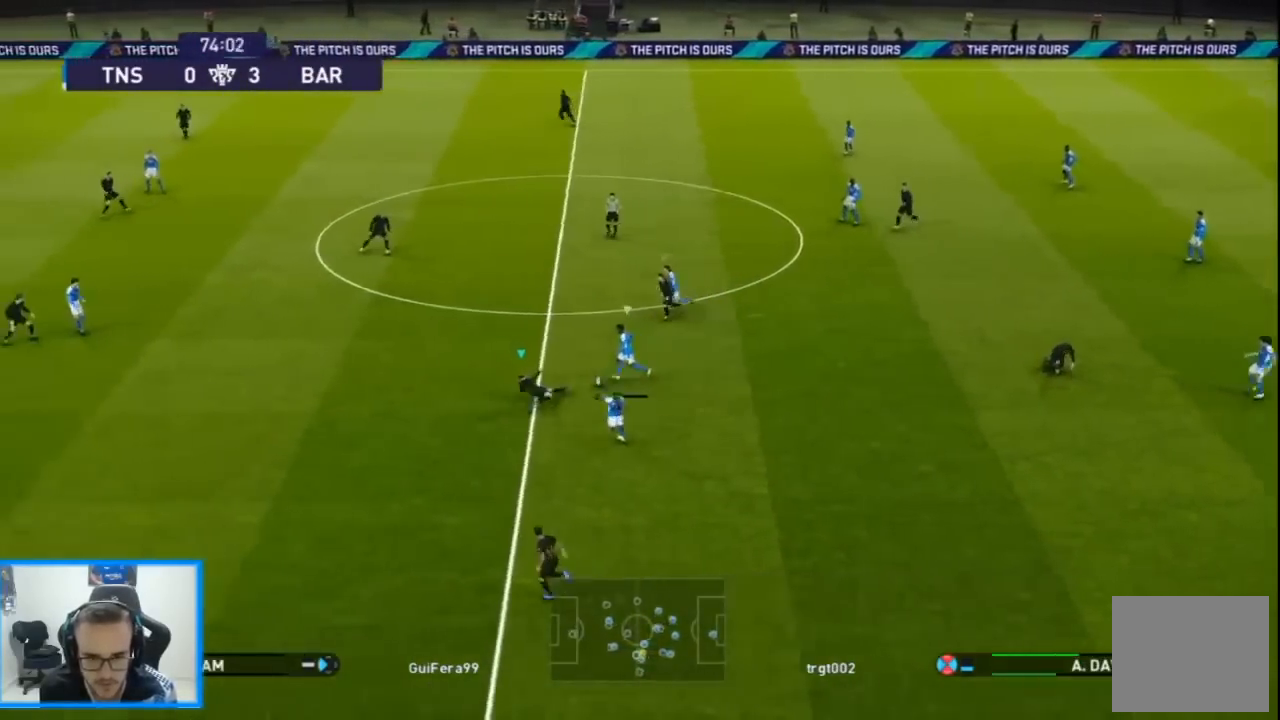
{"buttons": ["CROSS", "R1", "DPAD_DOWN", "DPAD_RIGHT"], "left_stick": "center", "right_stick": "center", "events": [[100, "L1", "down"], [233, "L1", "up"], [300, "DPAD_DOWN", "down"]]}
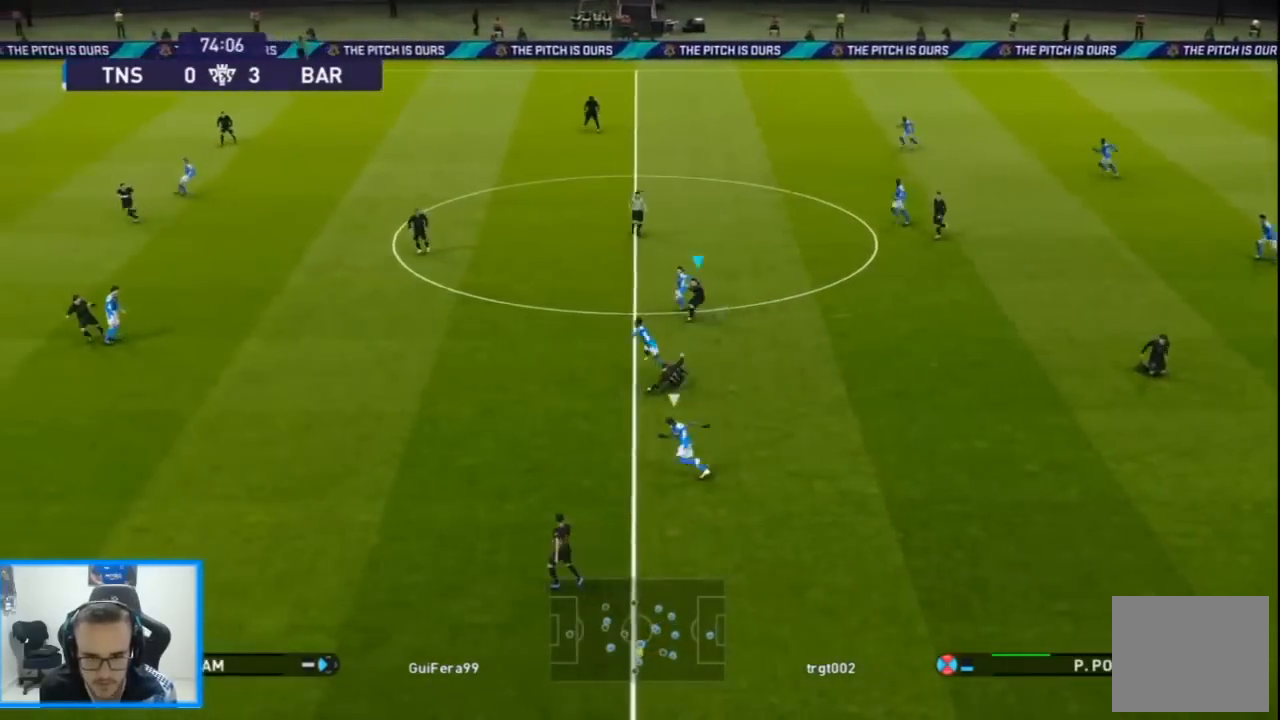
{"buttons": ["DPAD_DOWN", "DPAD_RIGHT"], "left_stick": "center", "right_stick": "center", "events": [[33, "CROSS", "up"], [267, "R1", "up"], [433, "DPAD_DOWN", "up"], [467, "DPAD_DOWN", "down"]]}
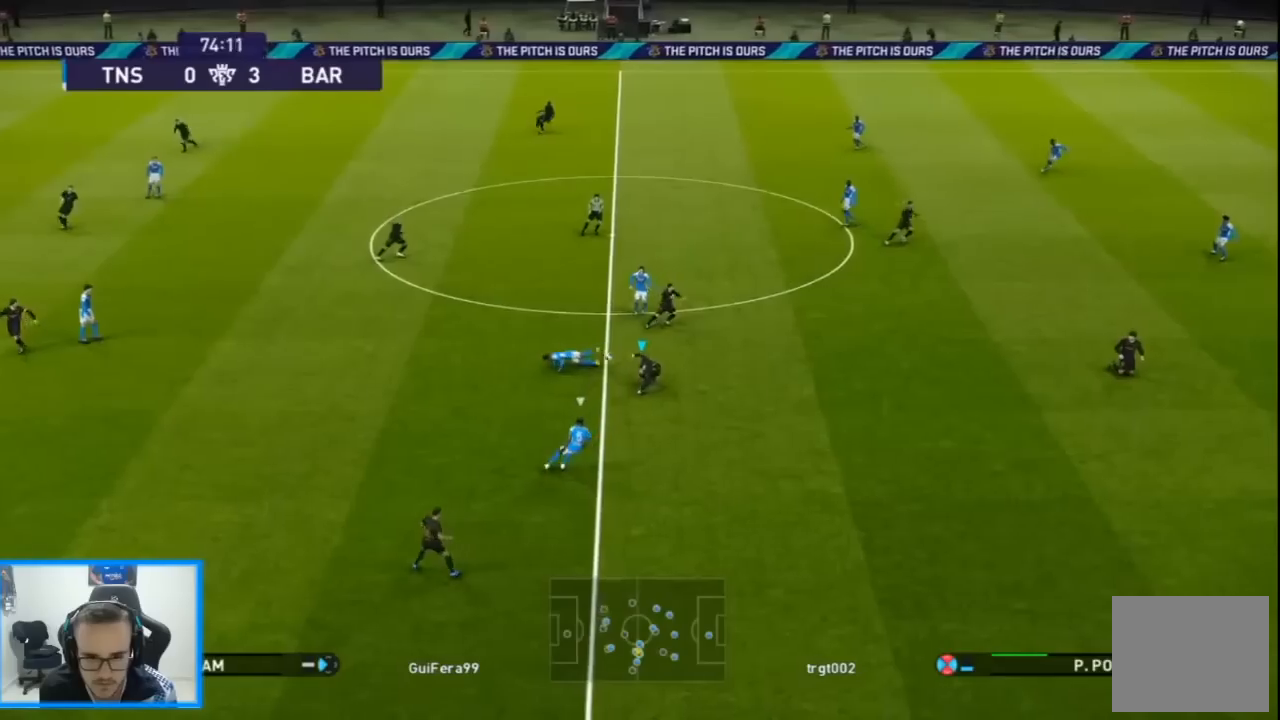
{"buttons": ["DPAD_UP", "DPAD_LEFT"], "left_stick": "center", "right_stick": "center", "events": [[33, "DPAD_DOWN", "up"], [33, "DPAD_LEFT", "down"], [33, "DPAD_RIGHT", "up"], [33, "DPAD_UP", "down"], [133, "DPAD_LEFT", "up"], [233, "DPAD_LEFT", "down"], [300, "CROSS", "down"], [400, "CROSS", "up"]]}